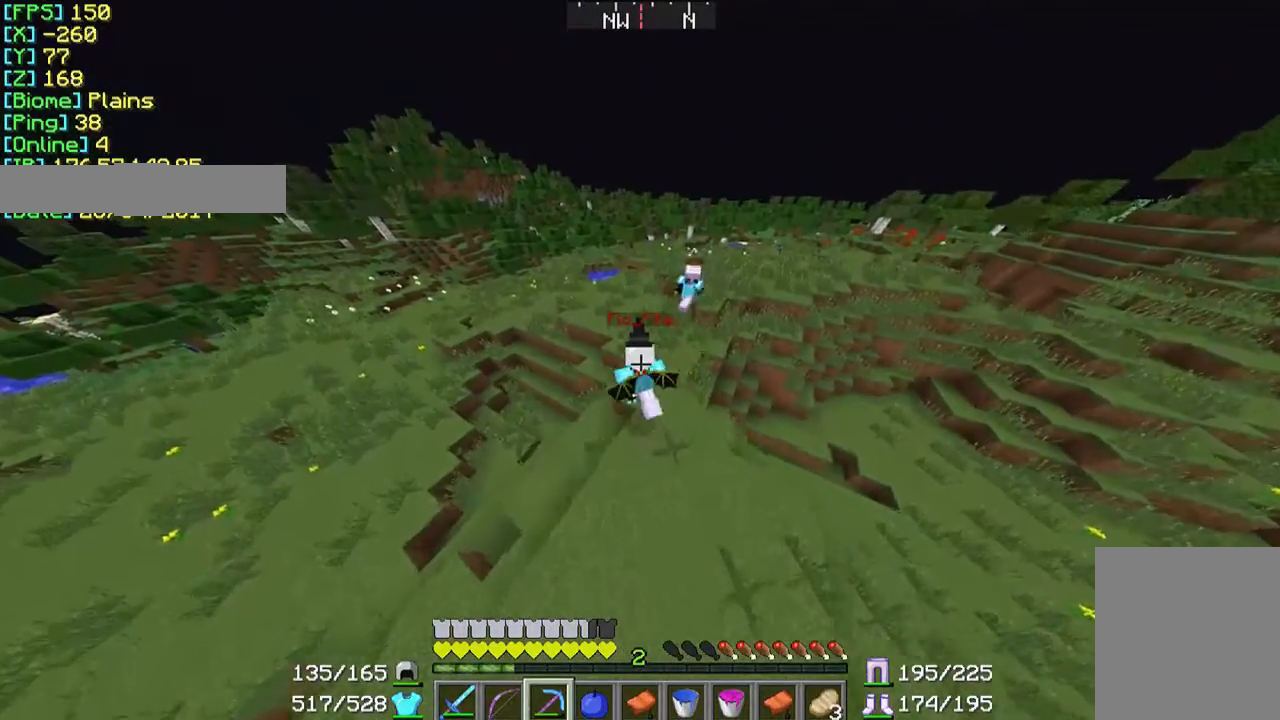
Gameplay with keyboard and mouse; each line is a JSON object with the keys and mouse buttons held at the frame after it. "events" lists presses ("down") and releases ("up") of "a", "d", "s", "w", "mouse_left" and "mouse_right" between this image and that frame as [ms after this image, input, new state], when the widget could be followed in between. "mouse_left", "mouse_right" = the "left", "right" buttons of the "mouse" list. No other keys are recorded. Fast repeated clicks can show as one long hold. Mouse movement is not recorded.
{"keys": ["a", "w"], "mouse": [], "events": [[267, "a", "down"]]}
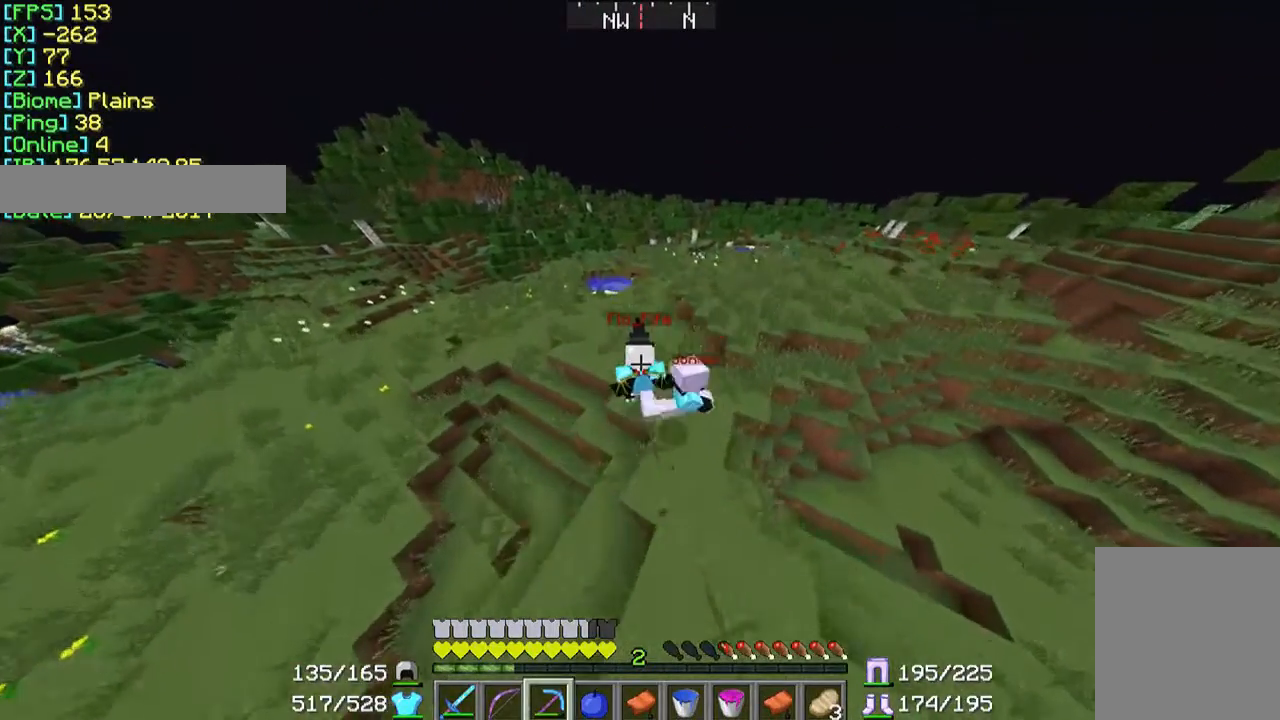
{"keys": ["w"], "mouse": [], "events": [[433, "a", "up"]]}
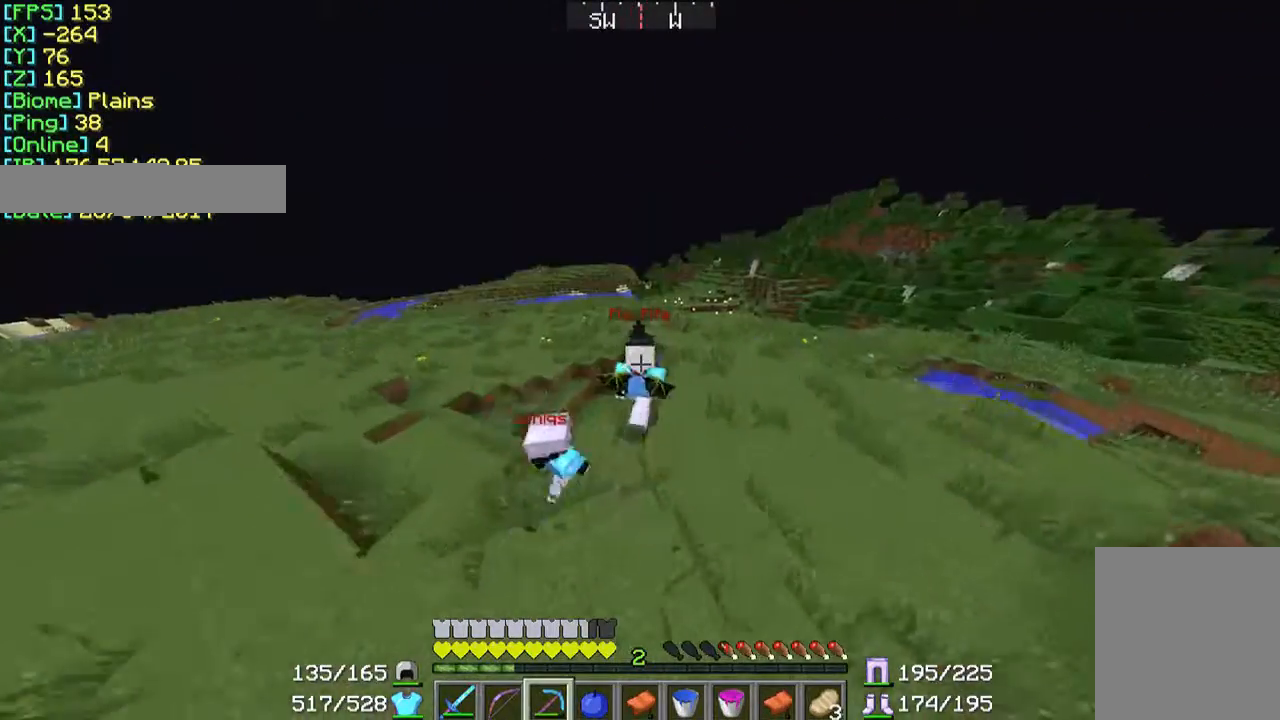
{"keys": [], "mouse": [], "events": [[233, "w", "up"]]}
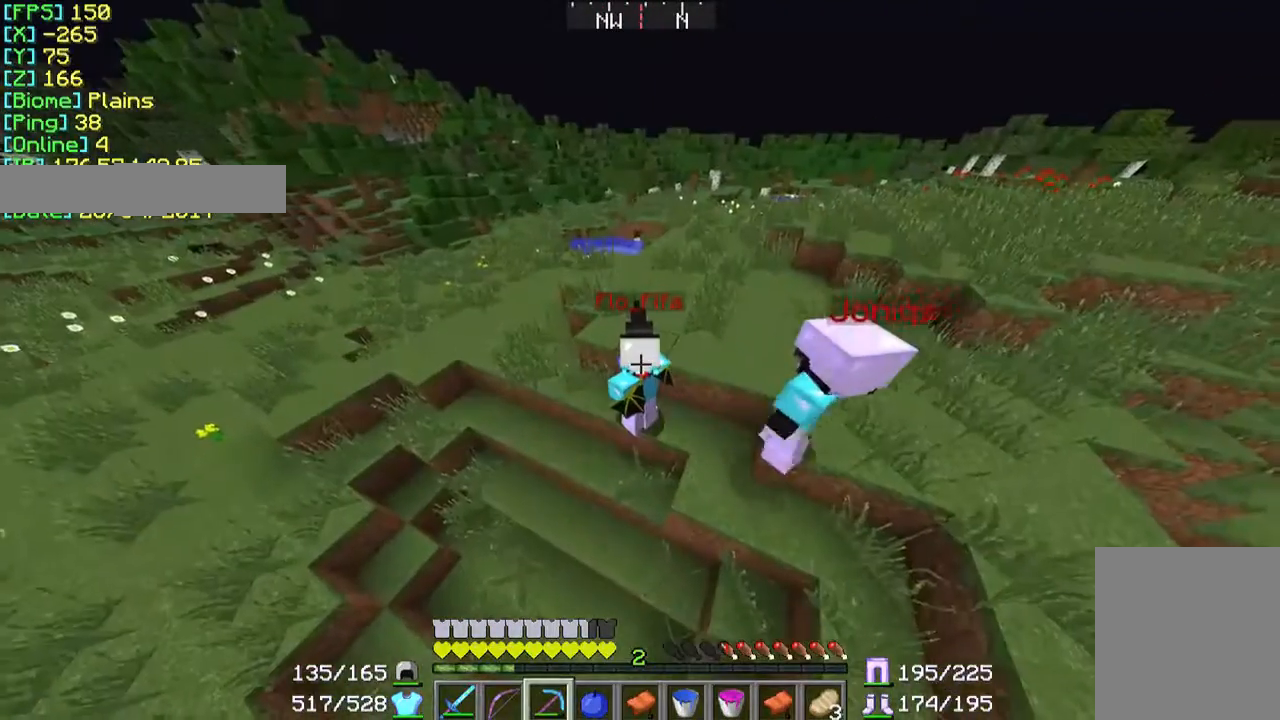
{"keys": ["a", "w"], "mouse": [], "events": [[333, "a", "down"], [333, "w", "down"]]}
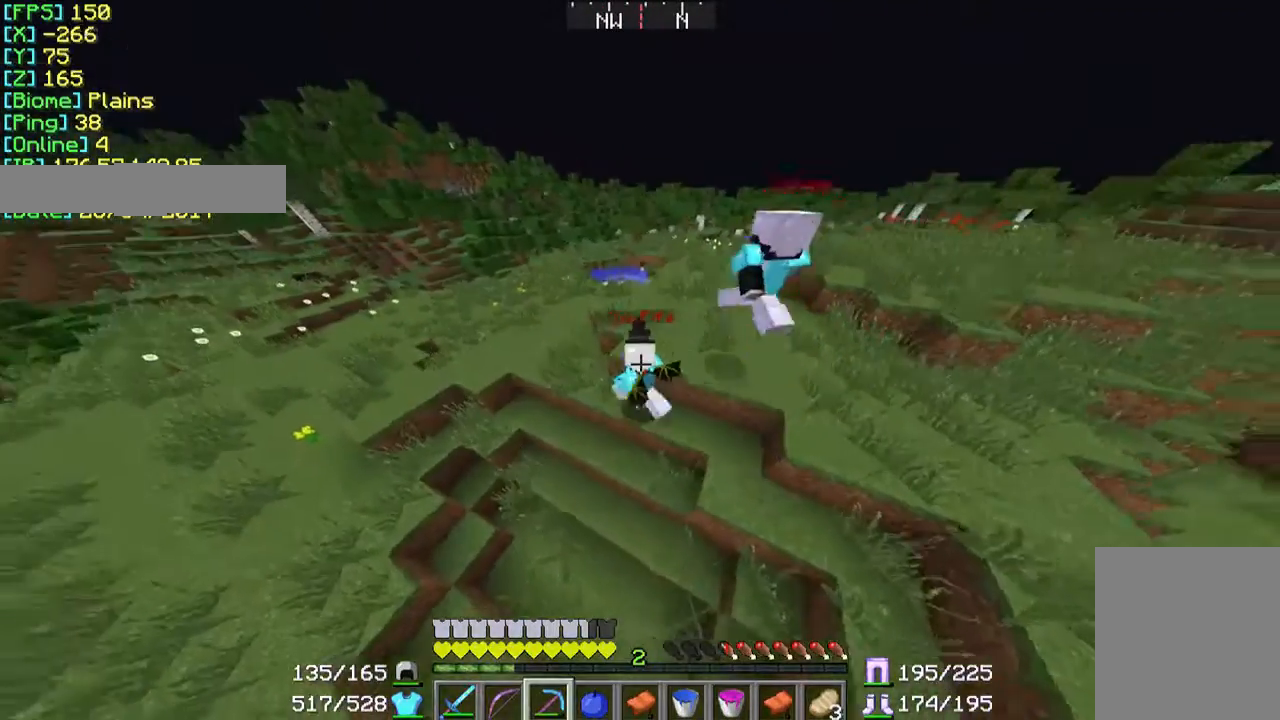
{"keys": ["a", "w"], "mouse": [], "events": []}
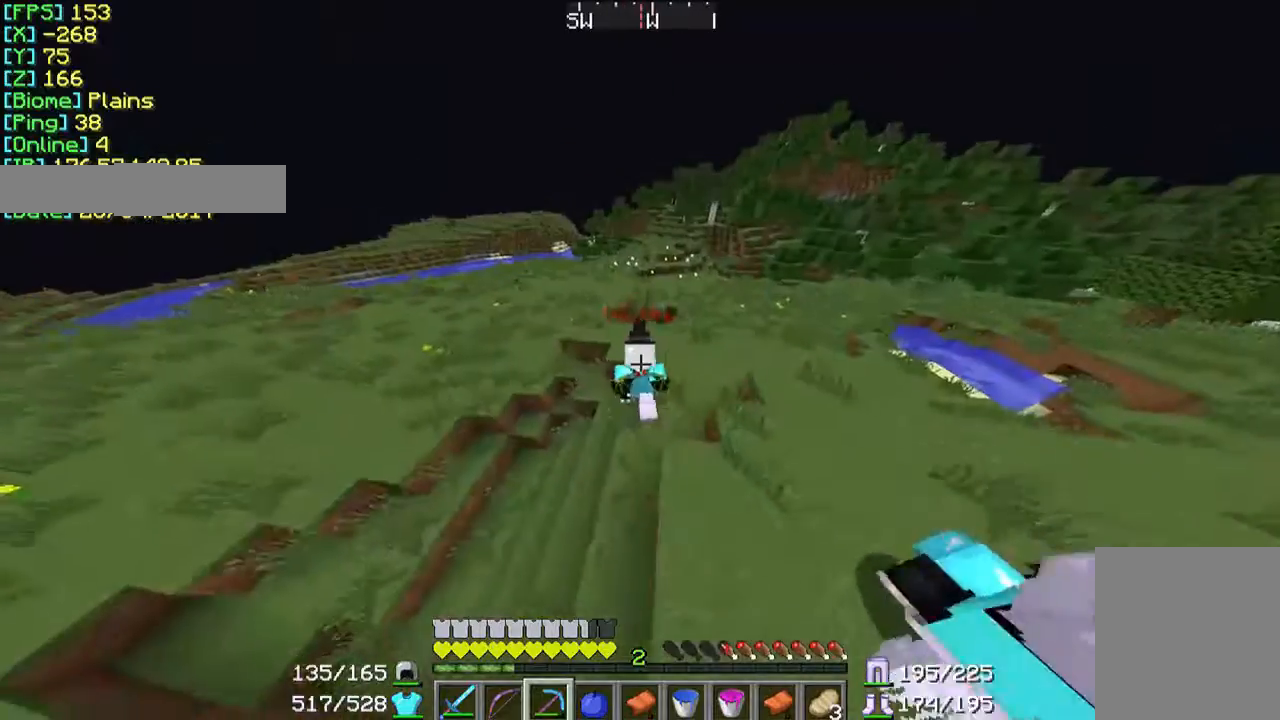
{"keys": ["w"], "mouse": [], "events": [[167, "a", "up"]]}
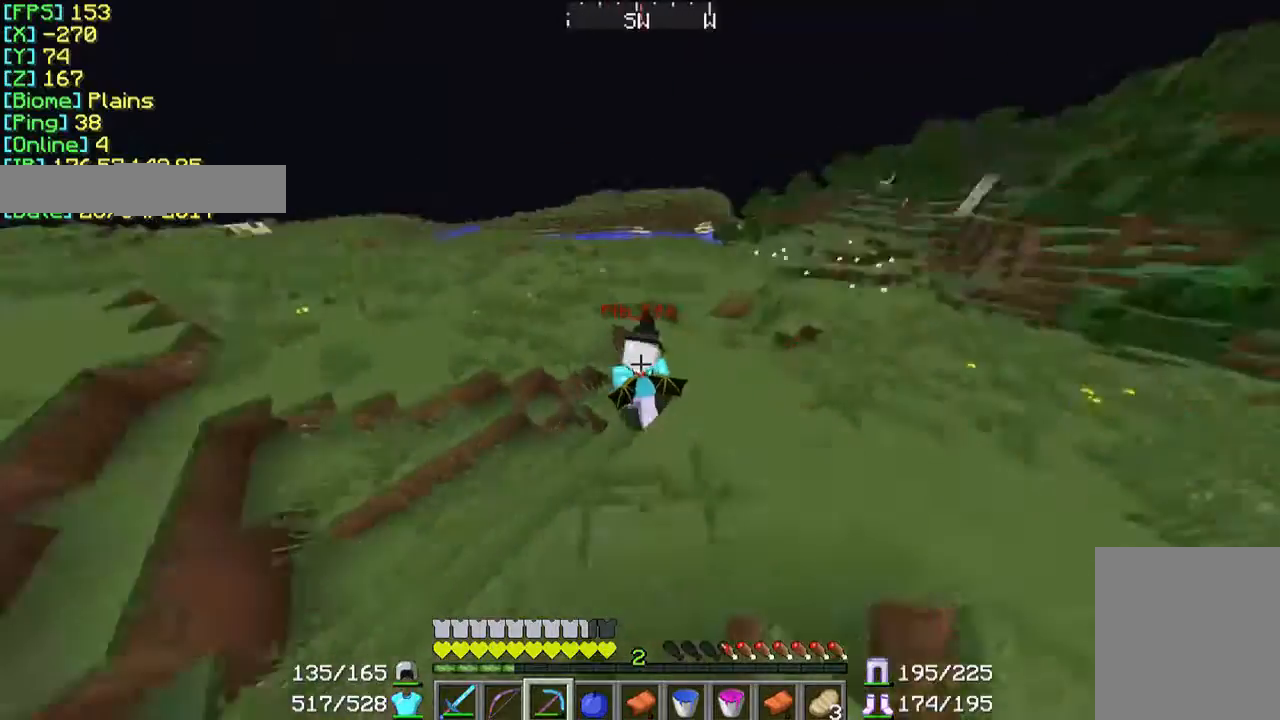
{"keys": ["d", "w"], "mouse": [], "events": [[233, "d", "down"]]}
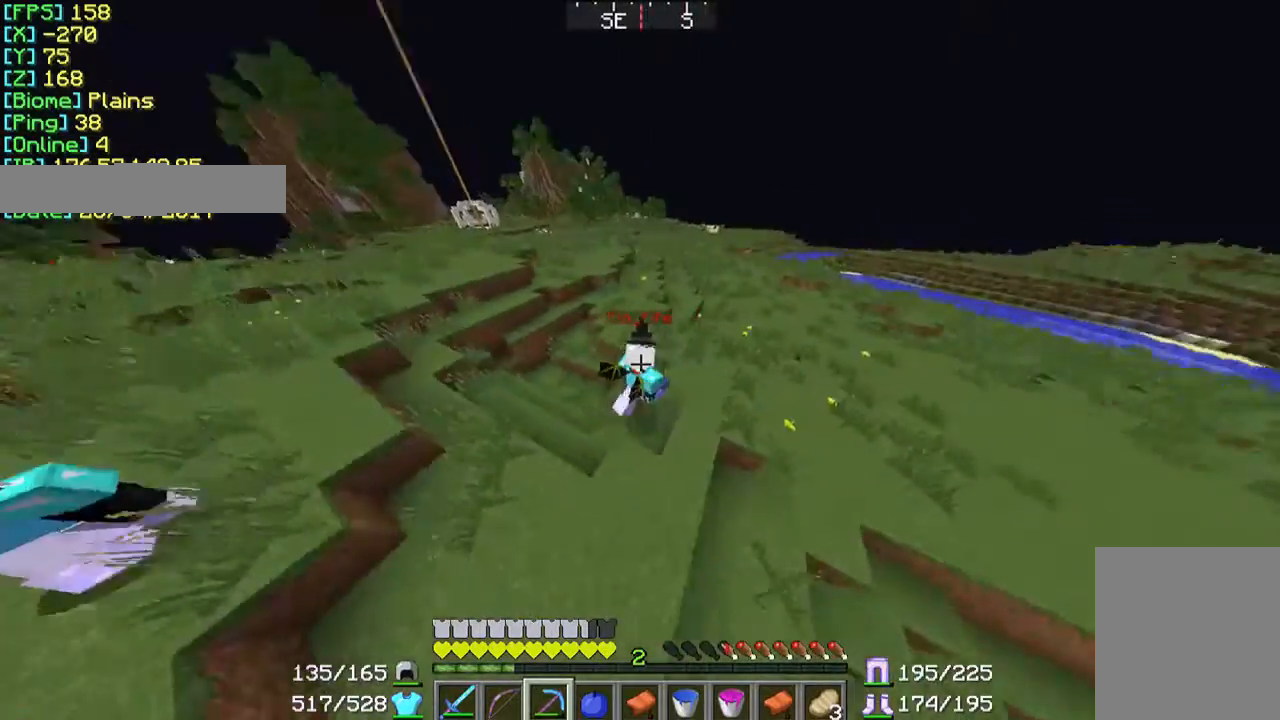
{"keys": ["d", "w"], "mouse": [], "events": []}
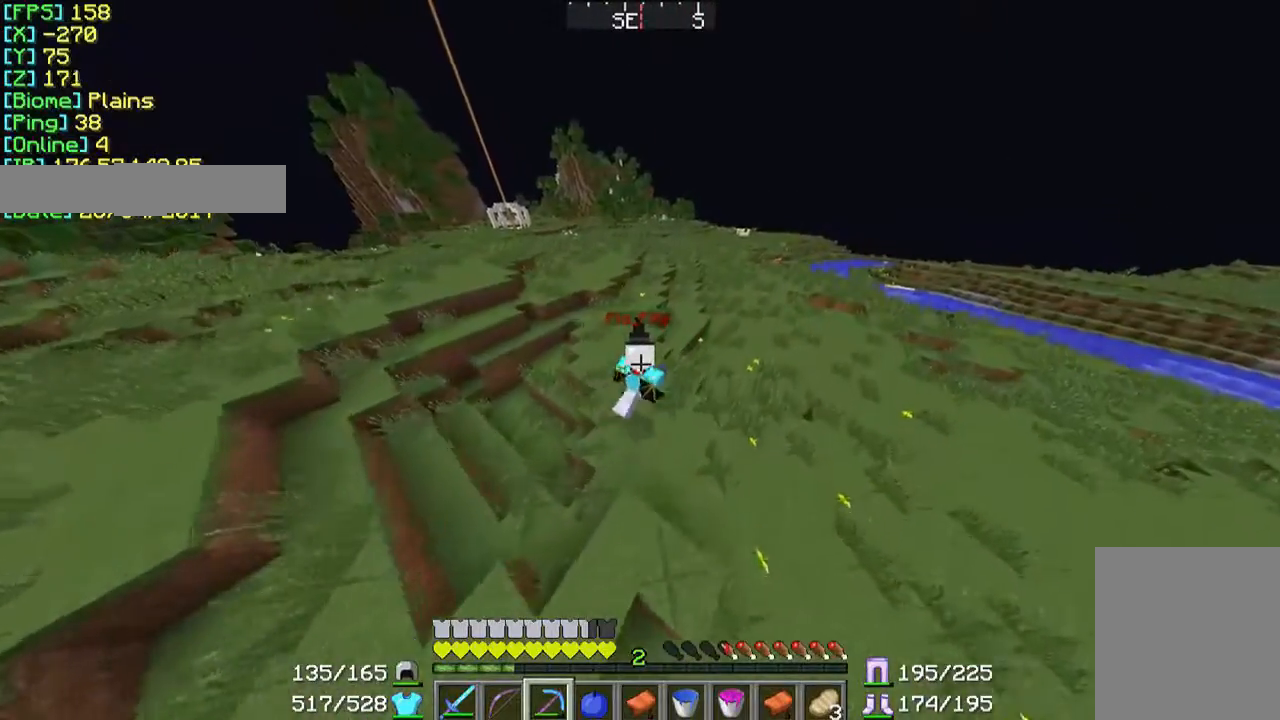
{"keys": [], "mouse": [], "events": [[267, "d", "up"], [367, "w", "up"]]}
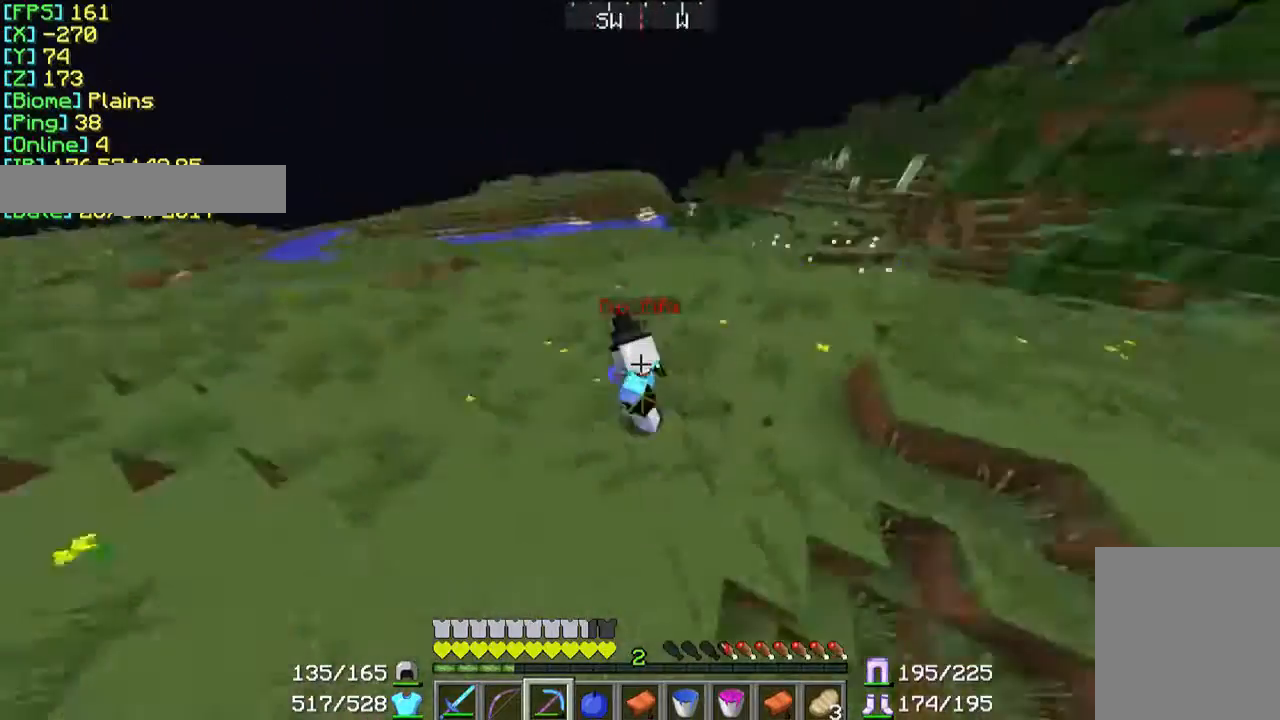
{"keys": [], "mouse": [], "events": []}
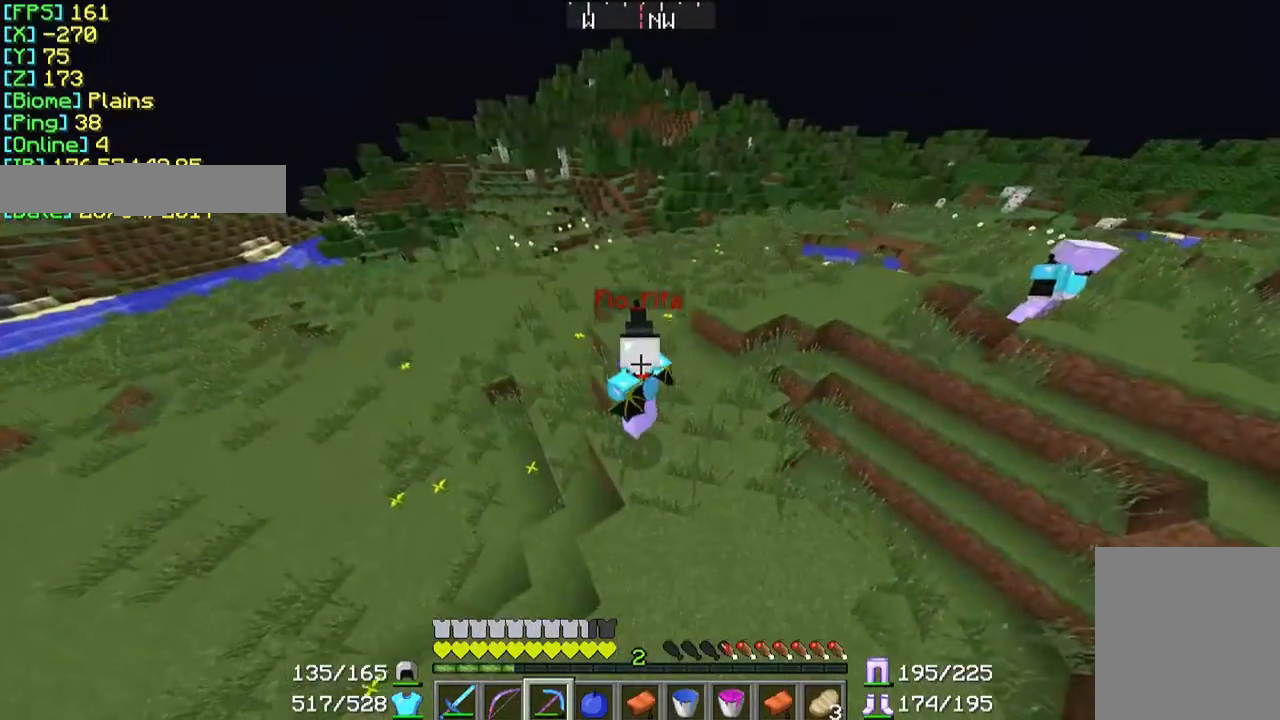
{"keys": [], "mouse": [], "events": []}
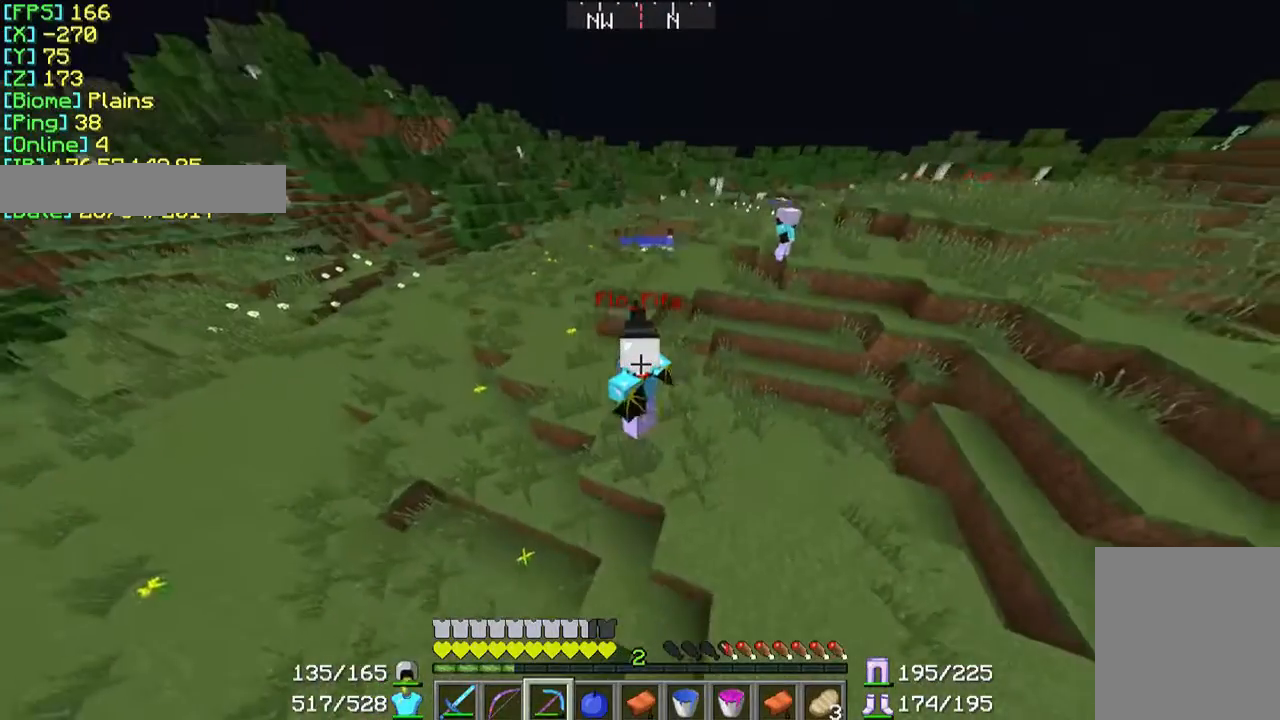
{"keys": [], "mouse": ["right"], "events": [[133, "mouse_right", "down"]]}
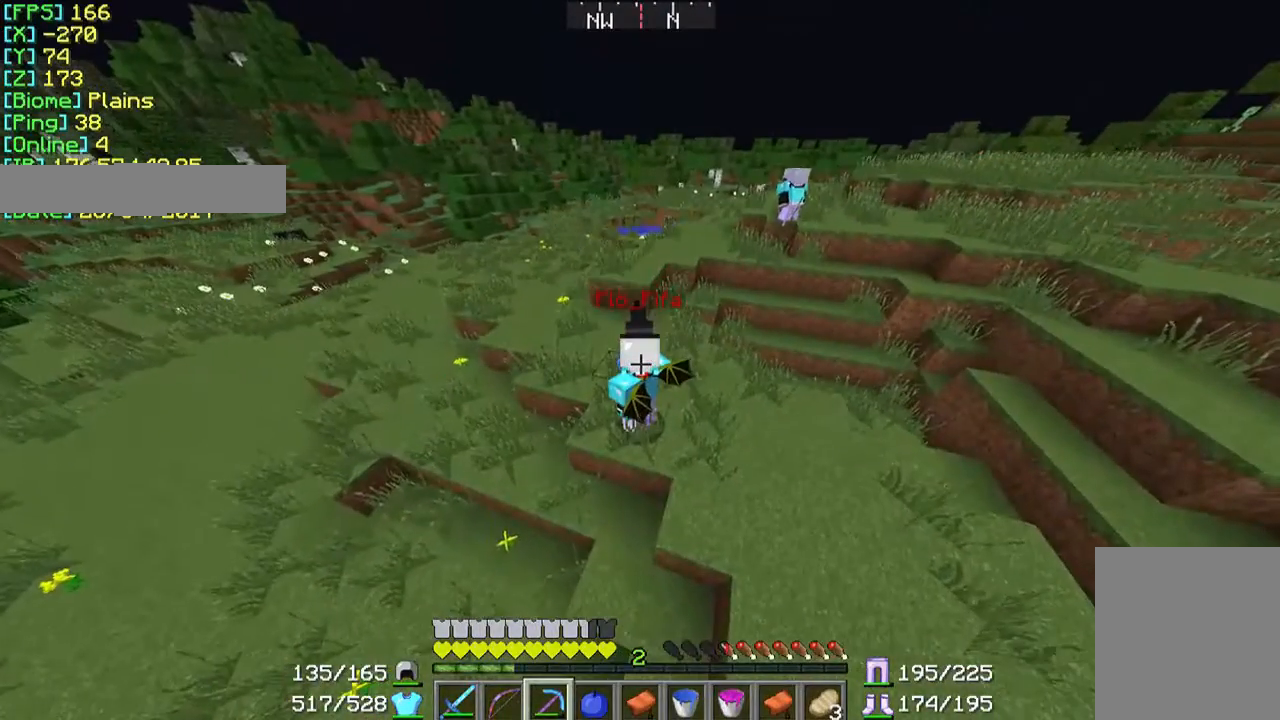
{"keys": [], "mouse": ["right"], "events": []}
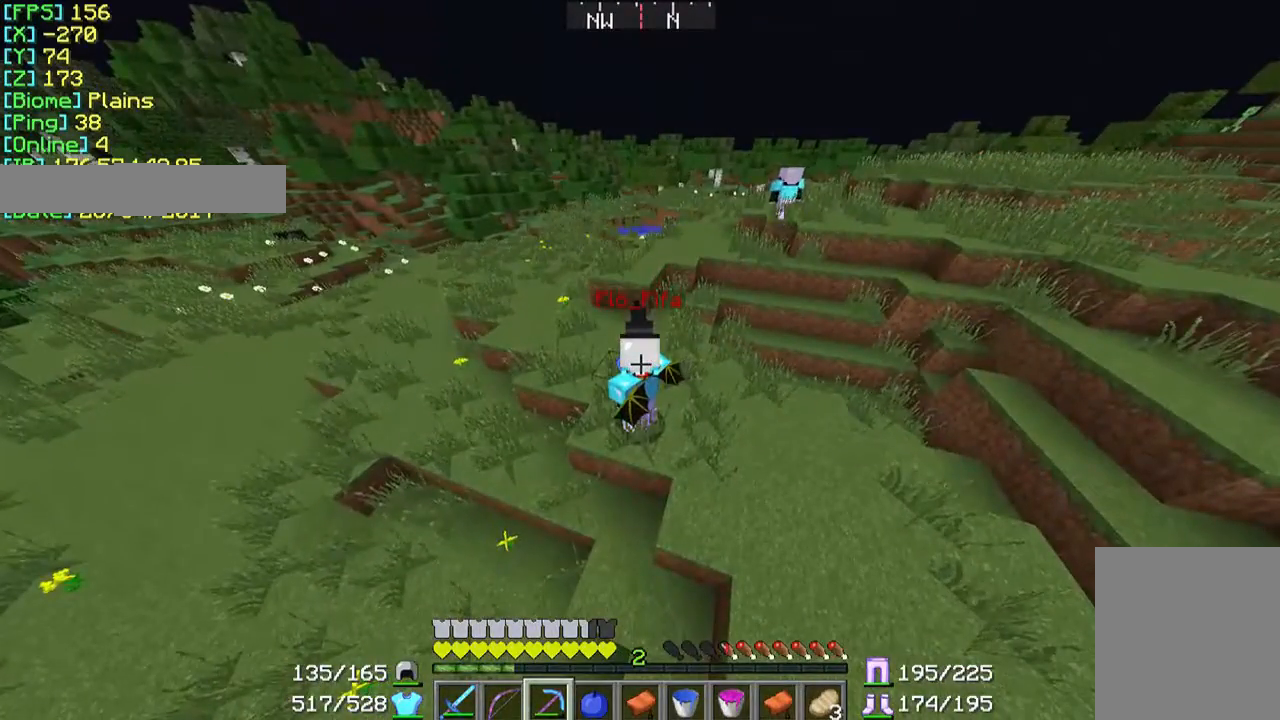
{"keys": ["d", "w"], "mouse": ["right"], "events": [[367, "d", "down"], [433, "w", "down"]]}
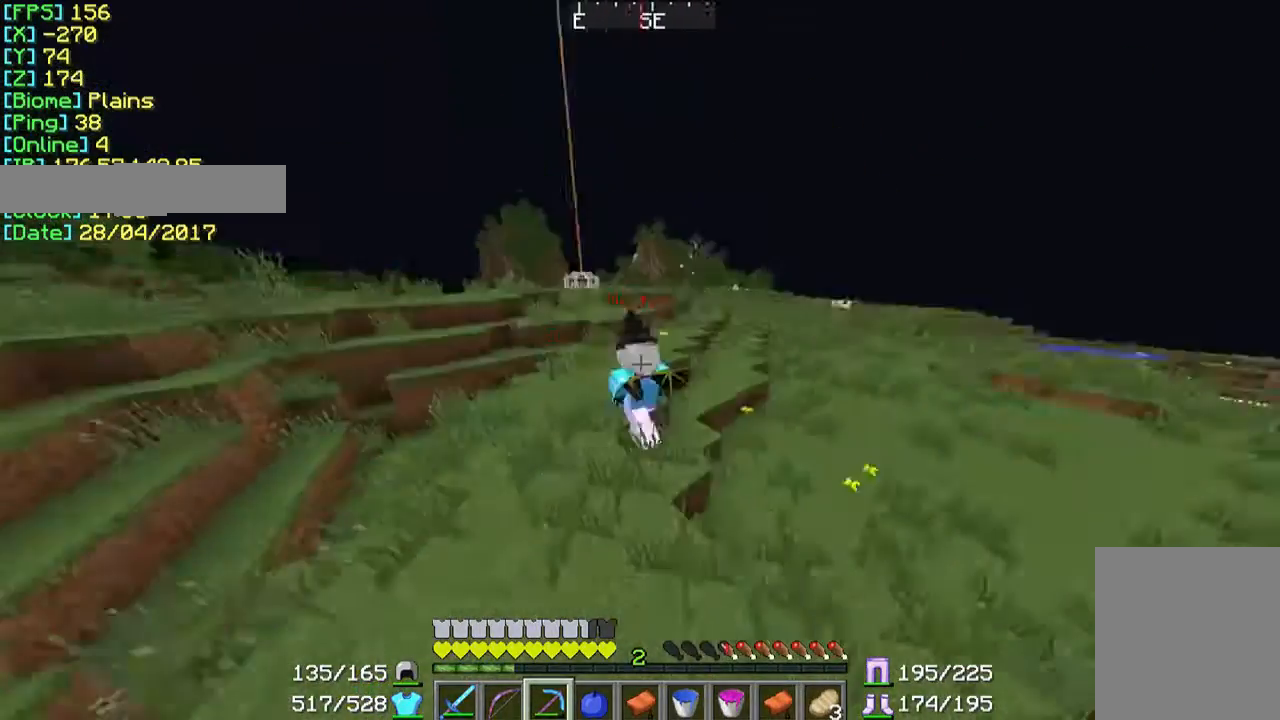
{"keys": [], "mouse": [], "events": [[67, "mouse_right", "up"], [167, "d", "up"], [233, "w", "up"], [367, "mouse_left", "down"], [467, "mouse_left", "up"]]}
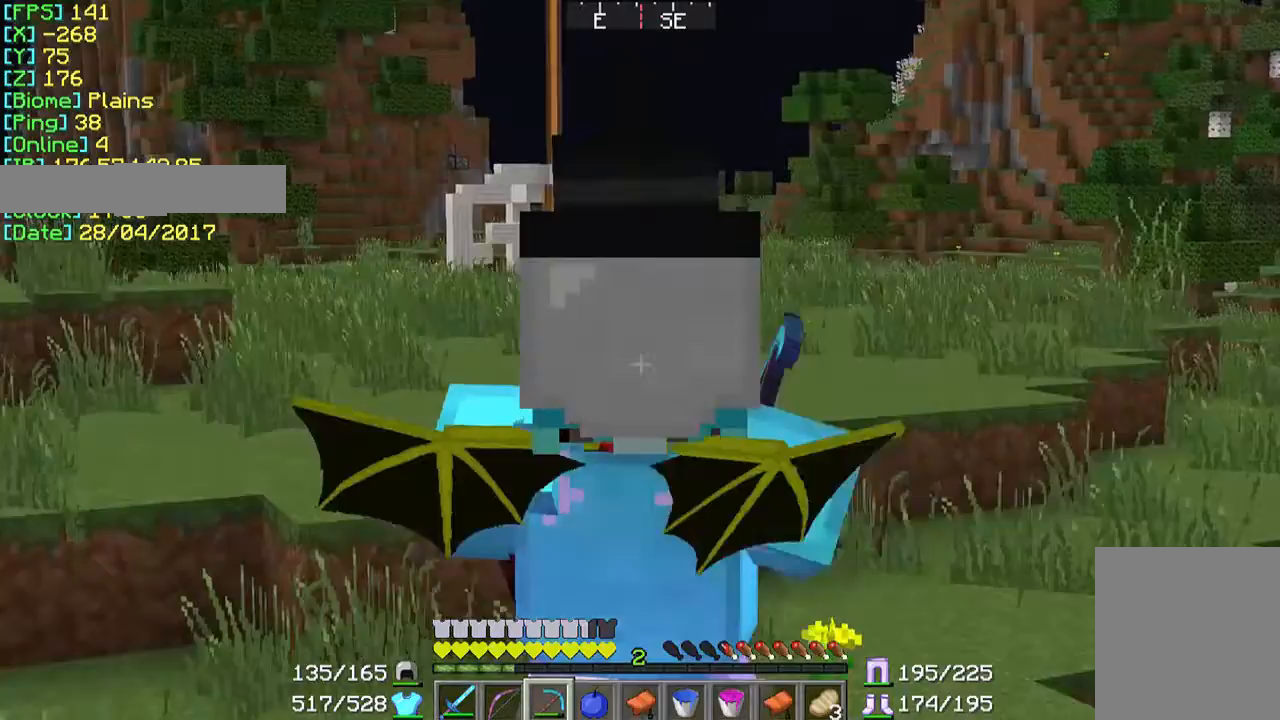
{"keys": [], "mouse": [], "events": [[33, "mouse_left", "down"], [133, "mouse_left", "up"], [167, "mouse_left", "down"], [267, "mouse_left", "up"], [333, "mouse_left", "down"], [433, "mouse_left", "up"]]}
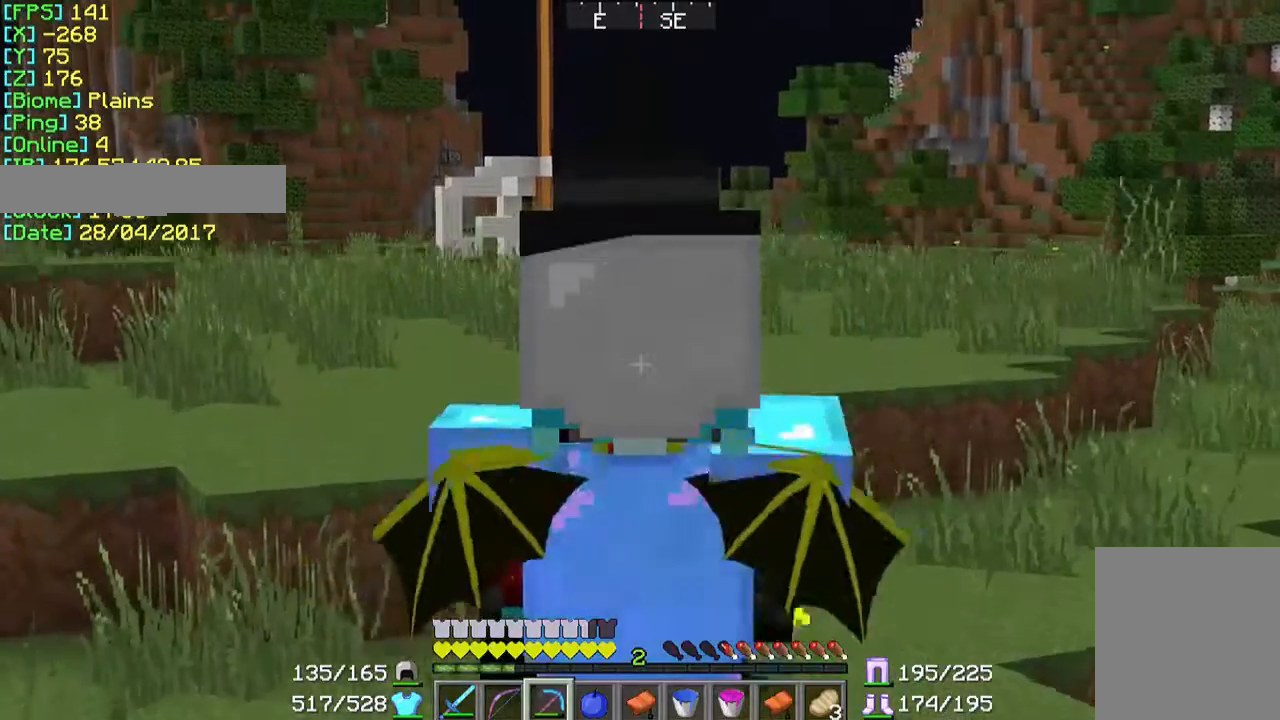
{"keys": [], "mouse": ["left"], "events": [[133, "mouse_left", "down"], [167, "mouse_left", "up"], [267, "mouse_left", "down"], [367, "mouse_left", "up"], [433, "mouse_left", "down"]]}
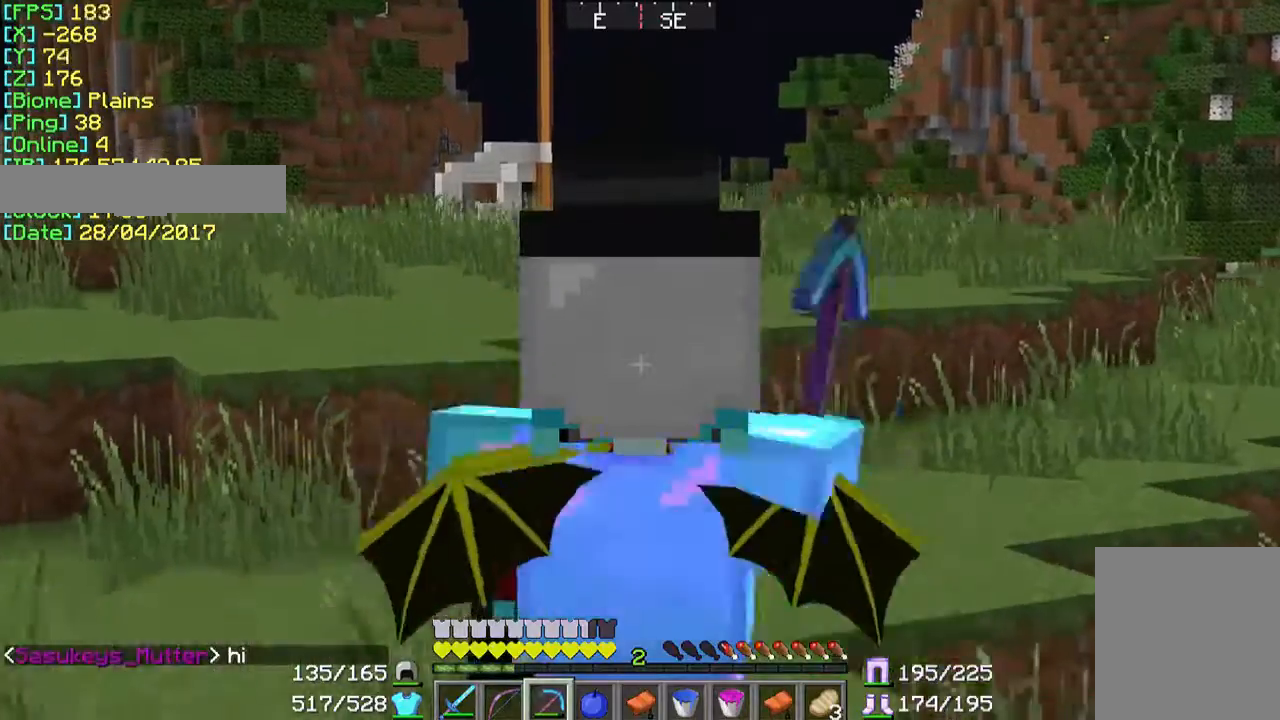
{"keys": [], "mouse": [], "events": [[33, "mouse_left", "up"], [133, "mouse_left", "down"], [233, "mouse_left", "up"]]}
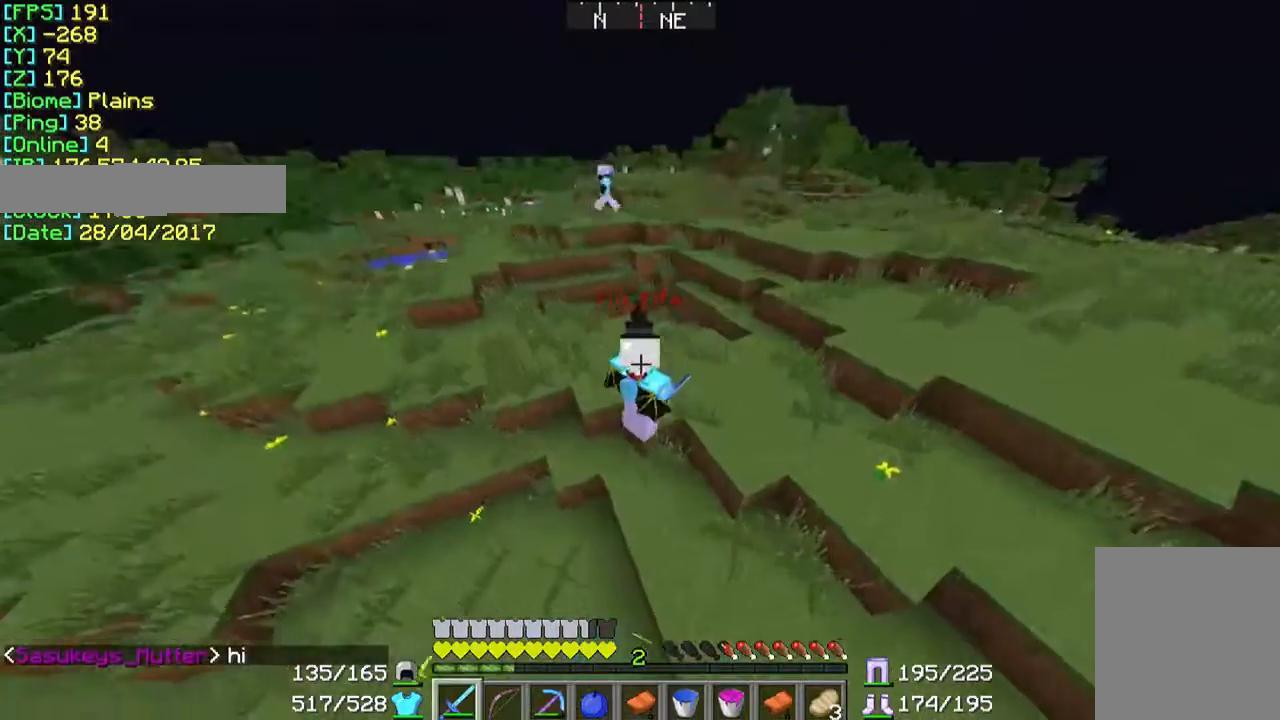
{"keys": [], "mouse": [], "events": [[33, "w", "down"], [133, "w", "up"]]}
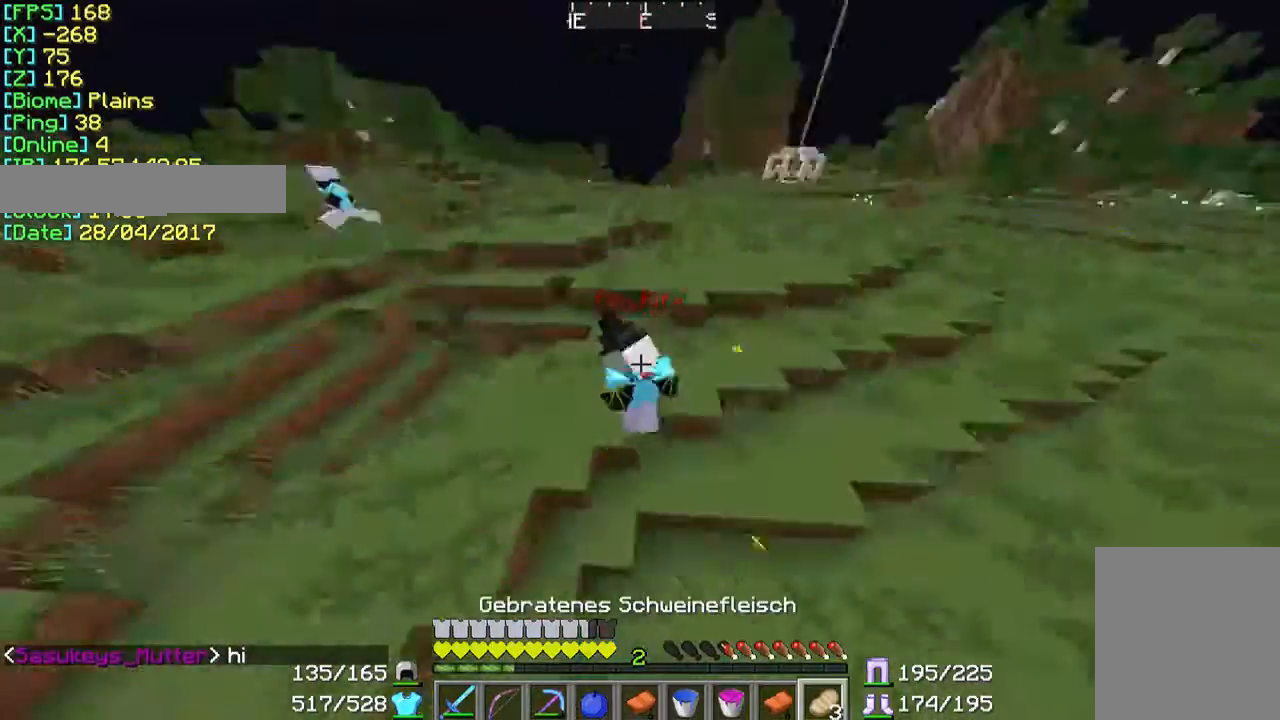
{"keys": ["w"], "mouse": [], "events": [[67, "w", "down"]]}
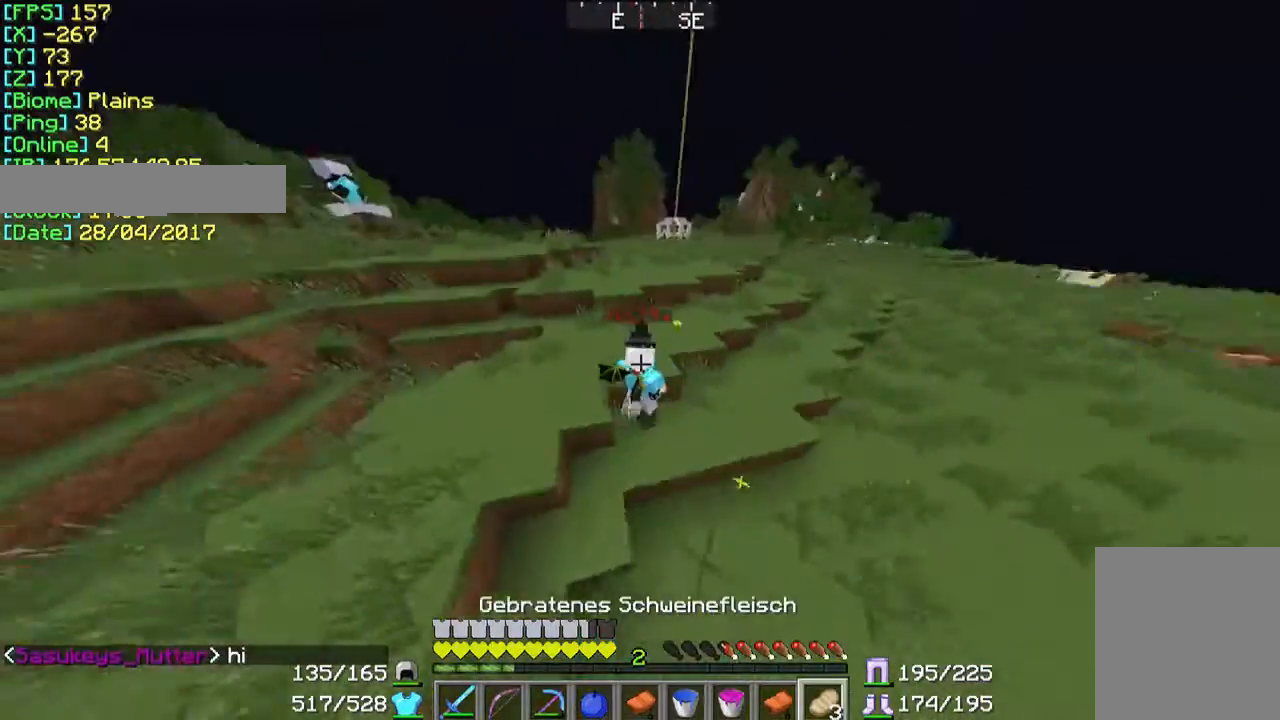
{"keys": ["w"], "mouse": [], "events": []}
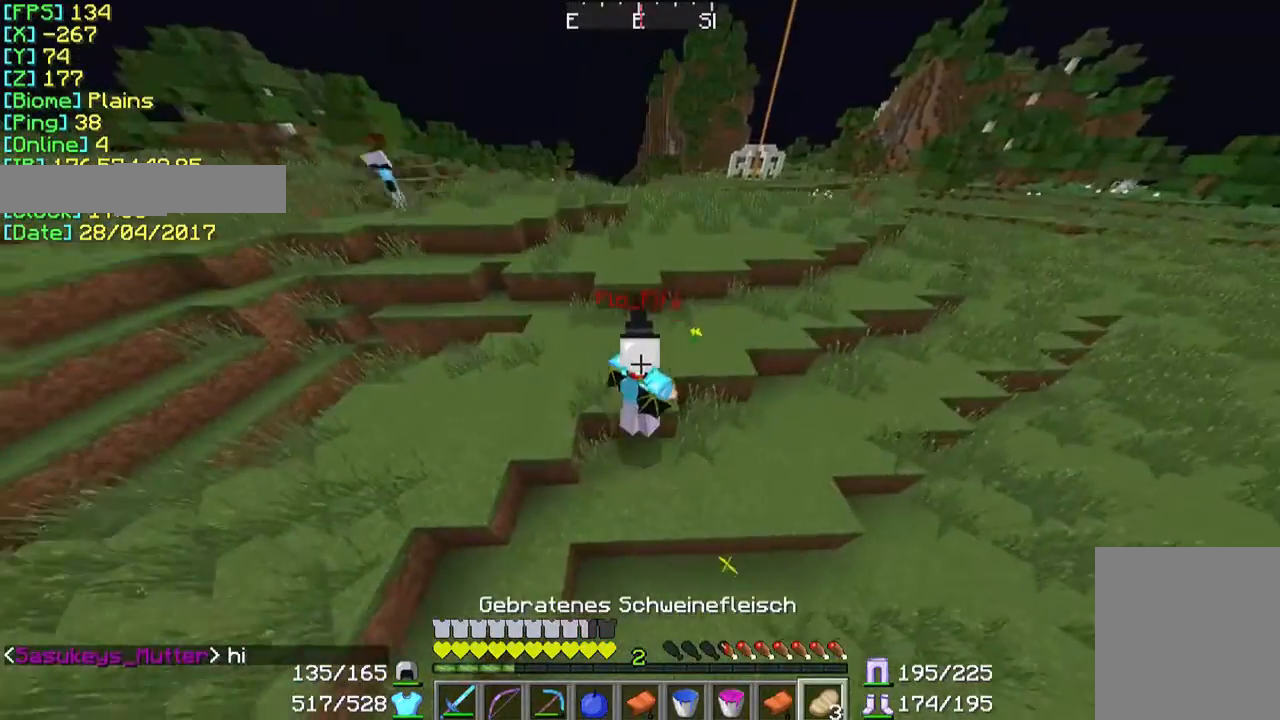
{"keys": ["w"], "mouse": [], "events": []}
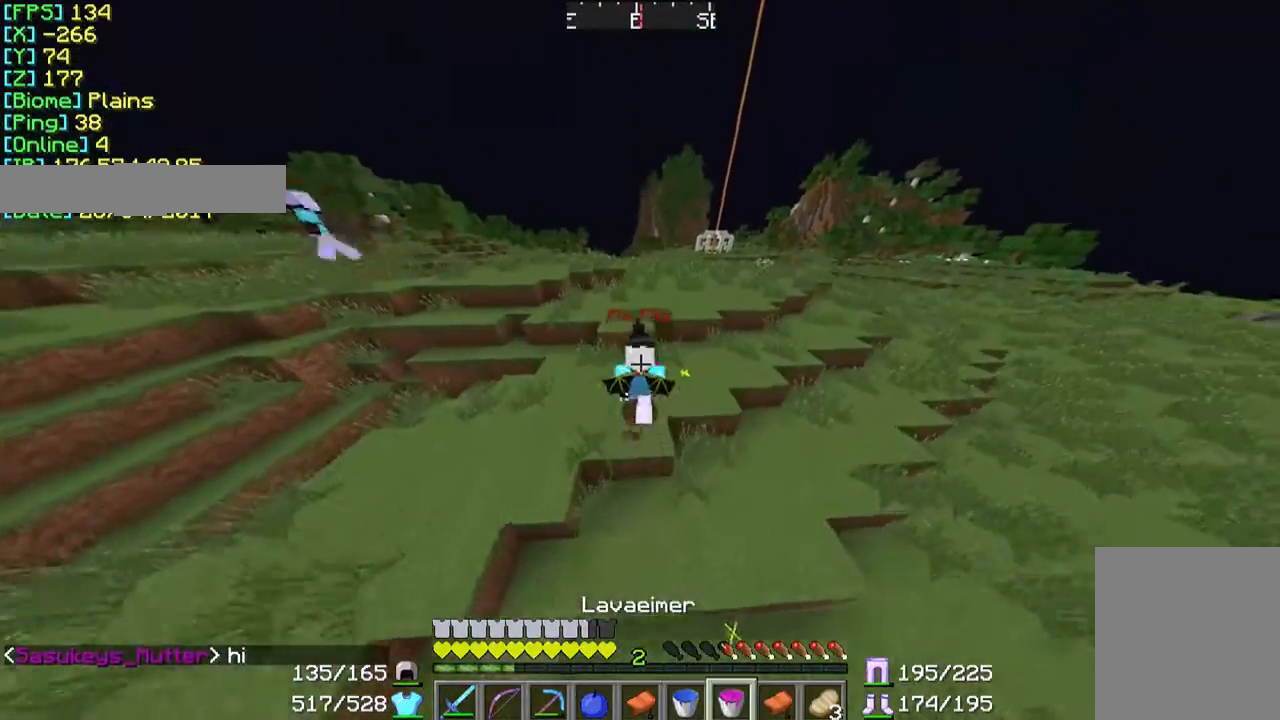
{"keys": ["w"], "mouse": [], "events": []}
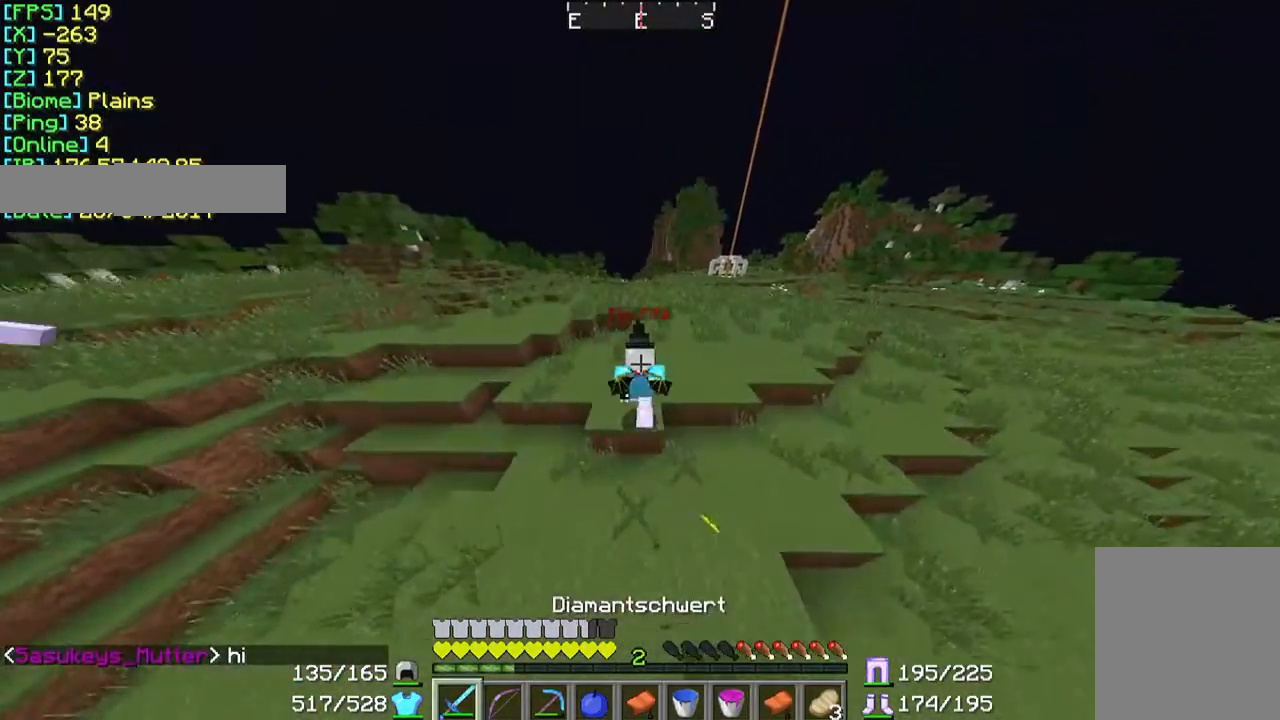
{"keys": [], "mouse": ["right"], "events": [[233, "mouse_right", "down"], [367, "w", "up"]]}
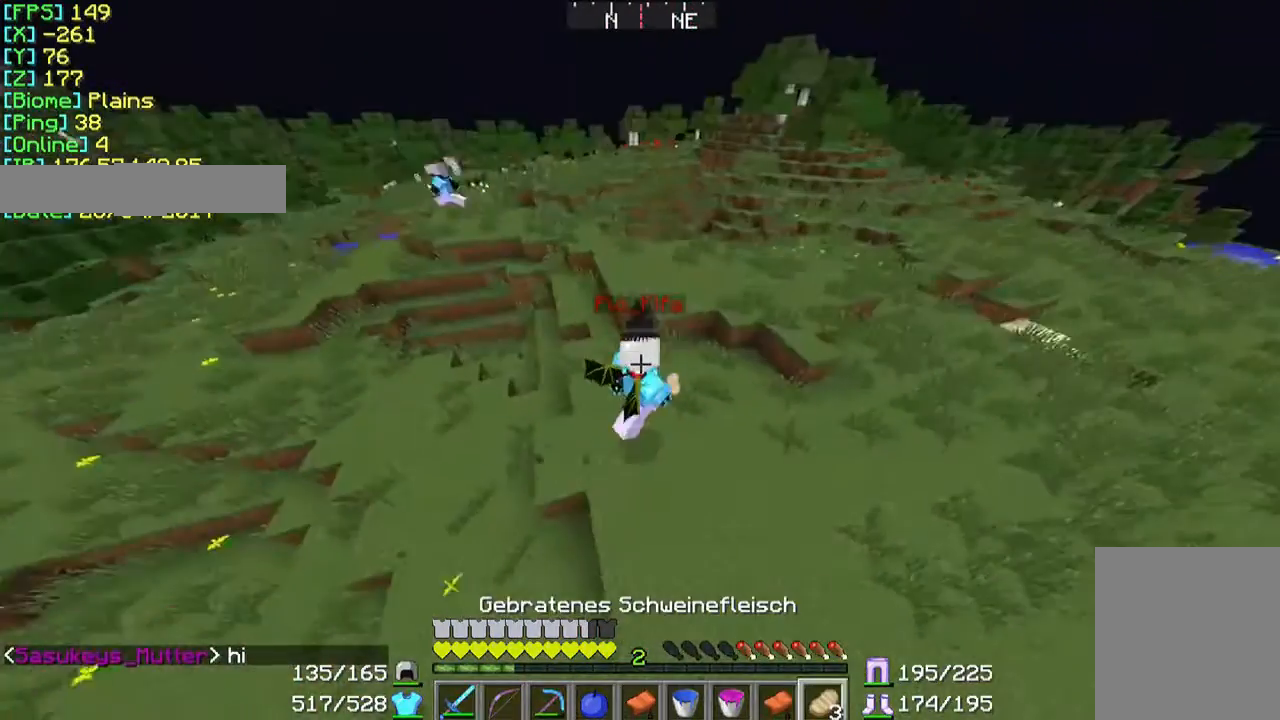
{"keys": [], "mouse": ["right"], "events": []}
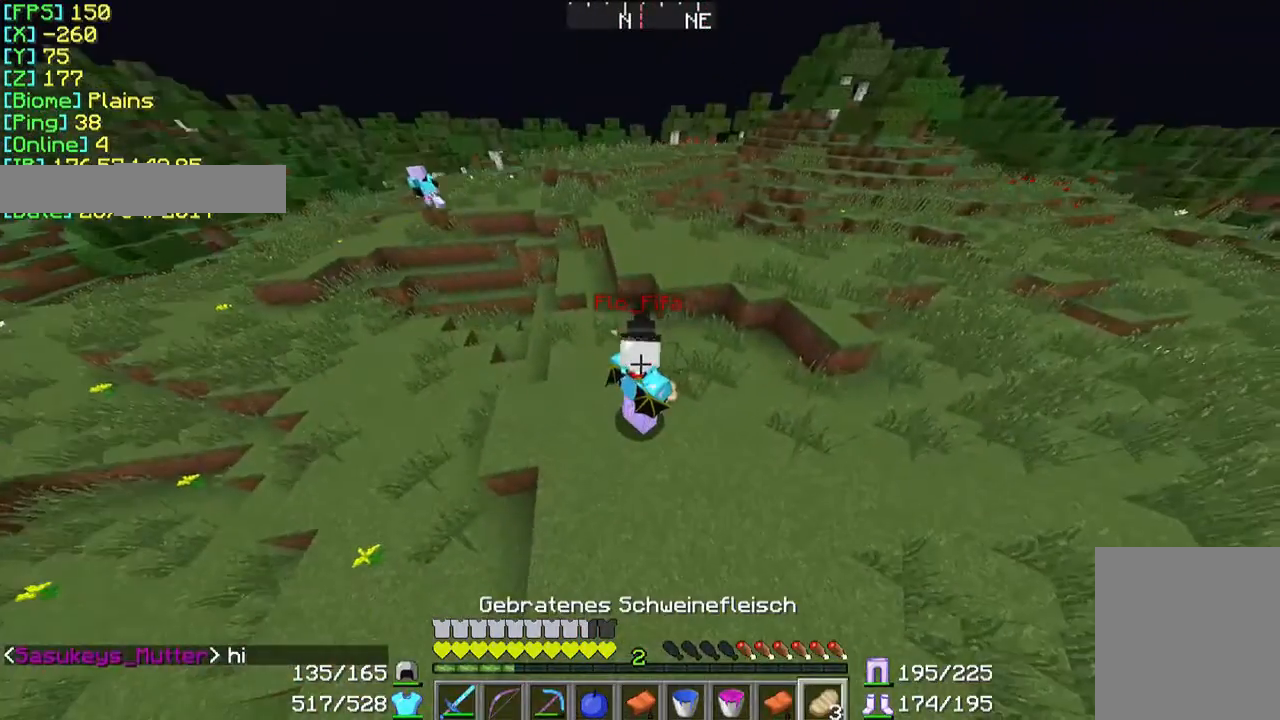
{"keys": [], "mouse": ["right"], "events": []}
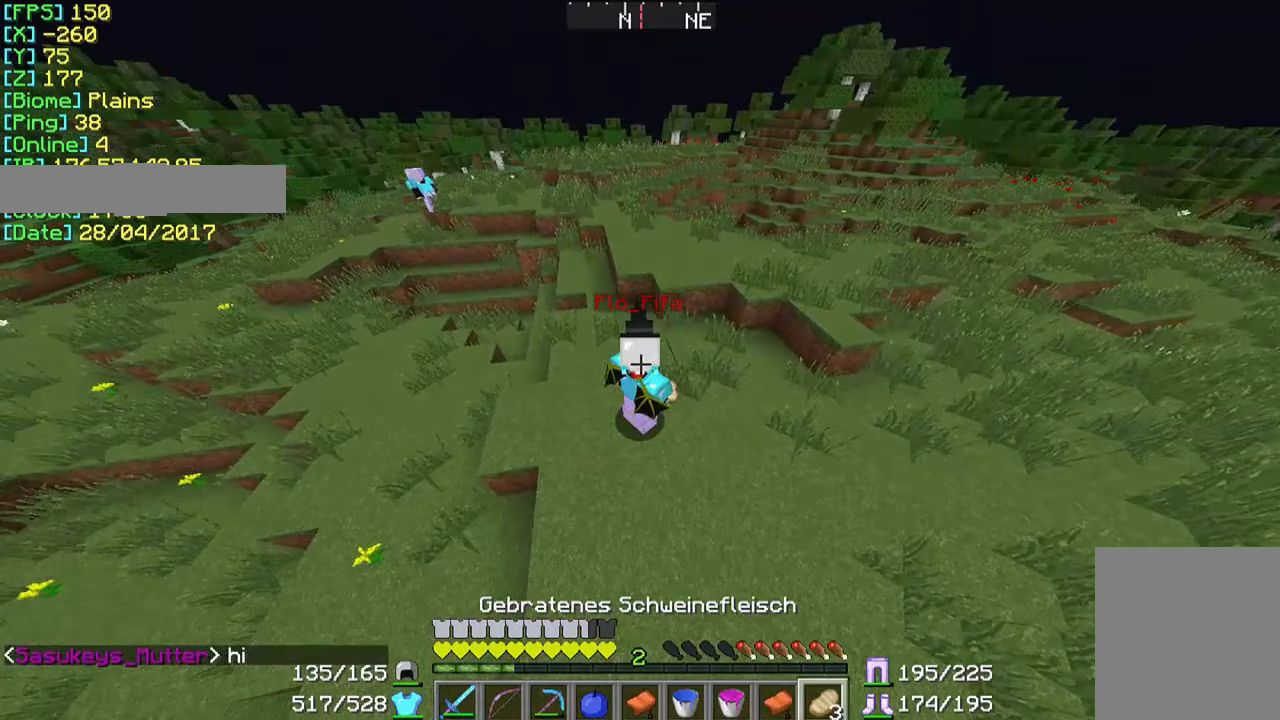
{"keys": [], "mouse": ["right"], "events": []}